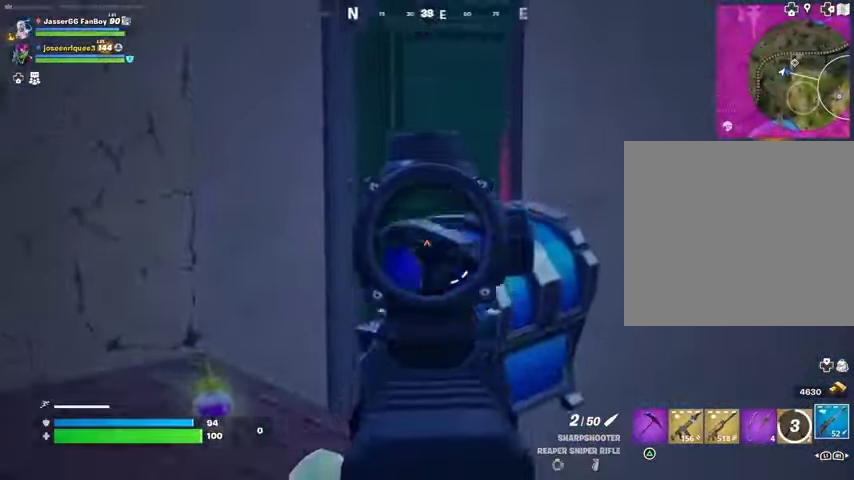
Gameplay with a controller (PlayStation layout); each line is a JSON object with the inputs held at the frame after it. "events" lists button and stick changes between this image and that frame as [ms after this image, input, new state], when the widget could be followed in between.
{"buttons": ["L3"], "left_stick": "up-left", "right_stick": "down", "events": [[67, "left_stick", "up-right"], [167, "left_stick", "up"], [167, "right_stick", "center"], [433, "L2", "up"], [500, "L3", "down"], [500, "left_stick", "up-left"], [500, "right_stick", "down"]]}
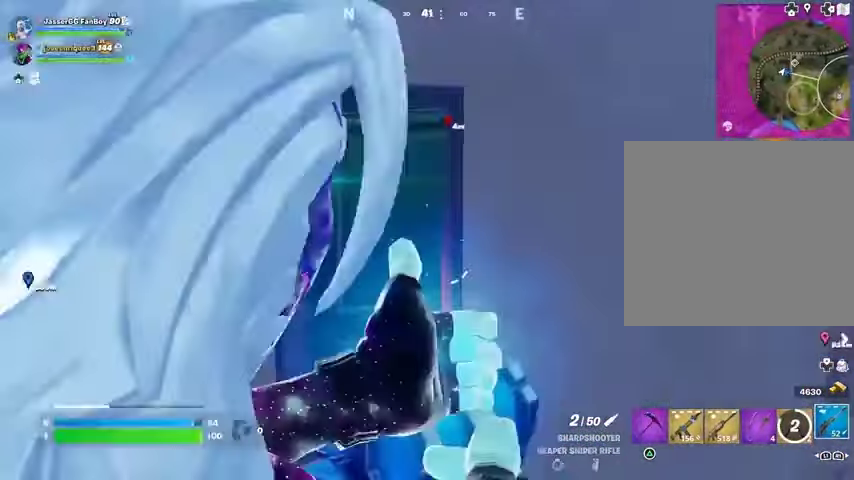
{"buttons": [], "left_stick": "up-left", "right_stick": "center", "events": [[100, "L3", "up"], [133, "right_stick", "center"], [300, "right_stick", "right"], [400, "right_stick", "center"]]}
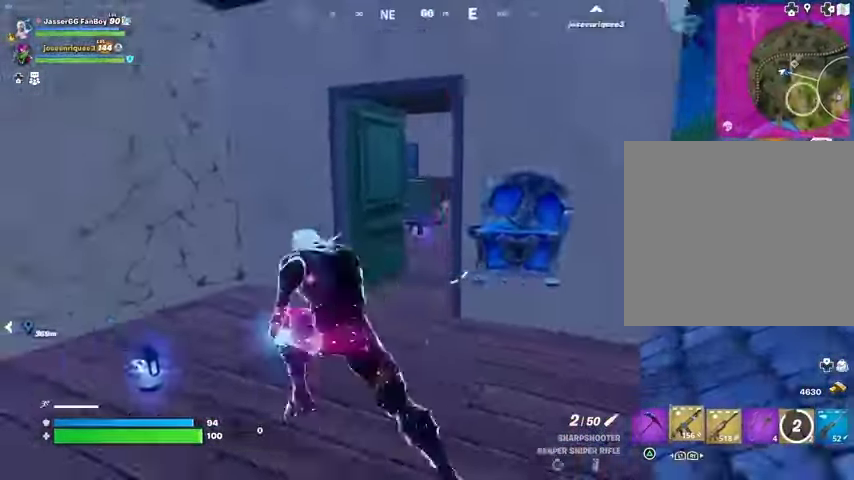
{"buttons": [], "left_stick": "down-left", "right_stick": "right", "events": [[33, "right_stick", "right"], [400, "left_stick", "down-left"]]}
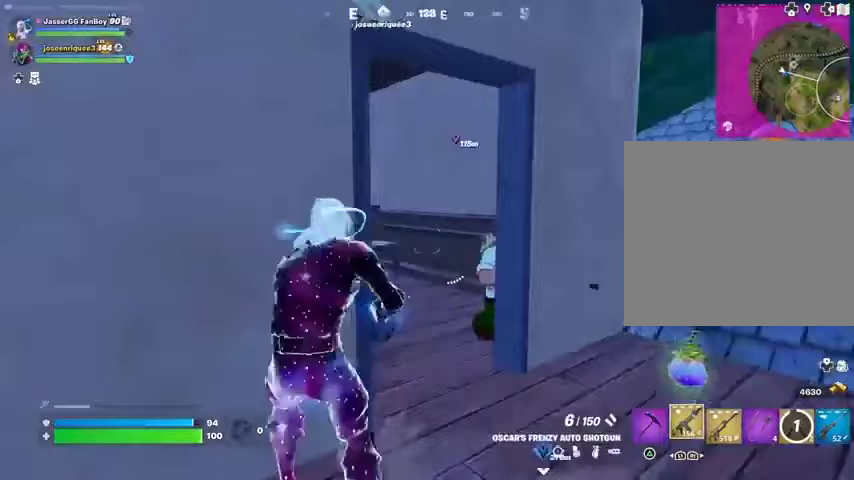
{"buttons": [], "left_stick": "right", "right_stick": "left", "events": [[33, "left_stick", "down"], [67, "right_stick", "center"], [233, "L2", "down"], [267, "left_stick", "right"], [267, "right_stick", "down-right"], [333, "R2", "down"], [367, "L2", "up"], [400, "R2", "up"], [467, "right_stick", "left"]]}
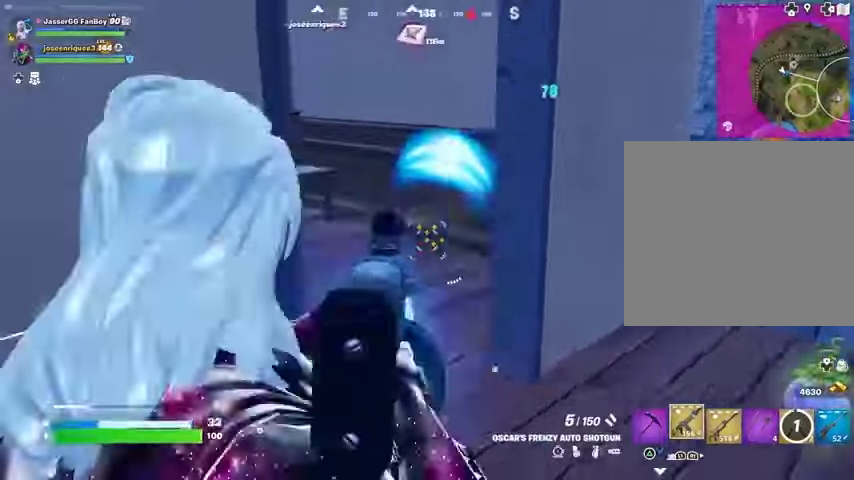
{"buttons": [], "left_stick": "up-right", "right_stick": "right", "events": [[67, "right_stick", "center"], [267, "R2", "down"], [267, "left_stick", "up-right"], [300, "L3", "down"], [333, "R2", "up"], [333, "right_stick", "right"], [367, "L3", "up"]]}
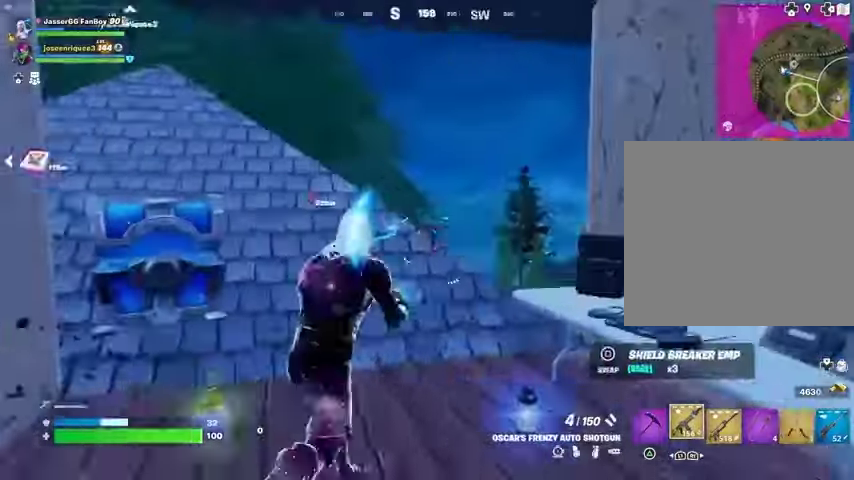
{"buttons": [], "left_stick": "up", "right_stick": "up", "events": [[33, "left_stick", "up"], [67, "right_stick", "up-left"], [133, "right_stick", "left"], [233, "right_stick", "center"], [400, "right_stick", "left"], [500, "right_stick", "up"]]}
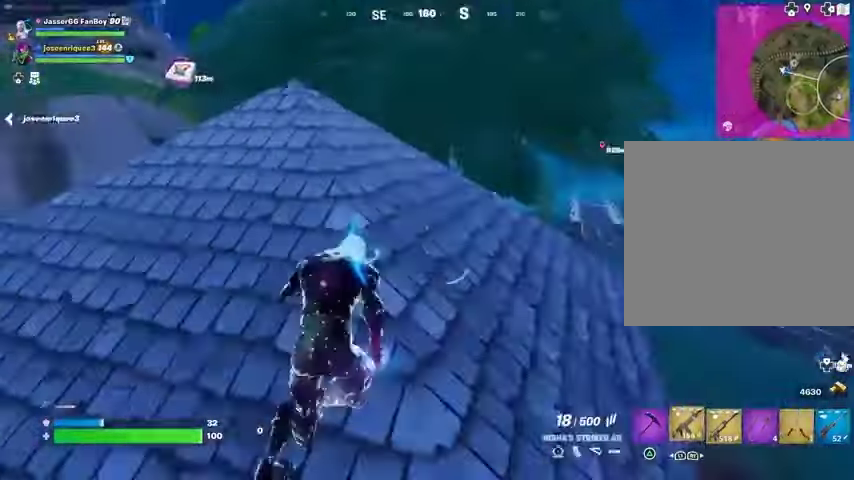
{"buttons": ["SQUARE"], "left_stick": "up", "right_stick": "center", "events": [[33, "right_stick", "center"], [67, "CROSS", "down"], [100, "left_stick", "up-left"], [133, "CROSS", "up"], [133, "right_stick", "left"], [200, "left_stick", "center"], [367, "left_stick", "up"], [467, "right_stick", "center"], [500, "SQUARE", "down"]]}
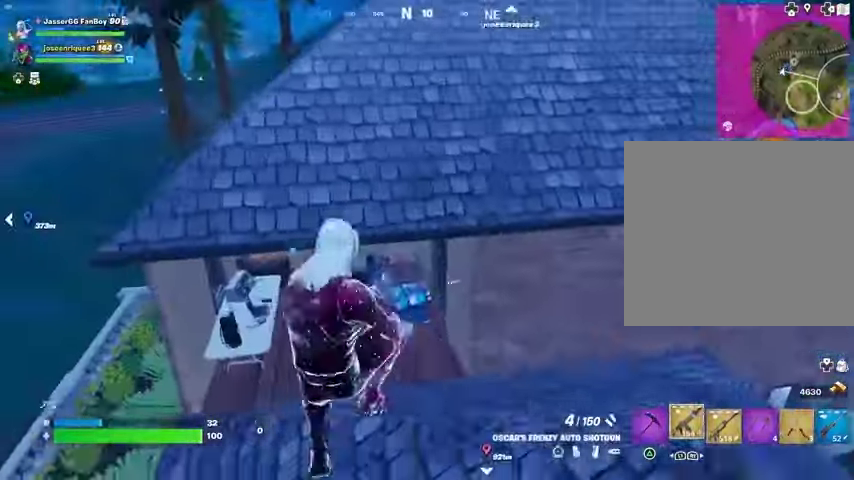
{"buttons": [], "left_stick": "up-right", "right_stick": "center", "events": [[67, "SQUARE", "up"], [233, "left_stick", "up-right"]]}
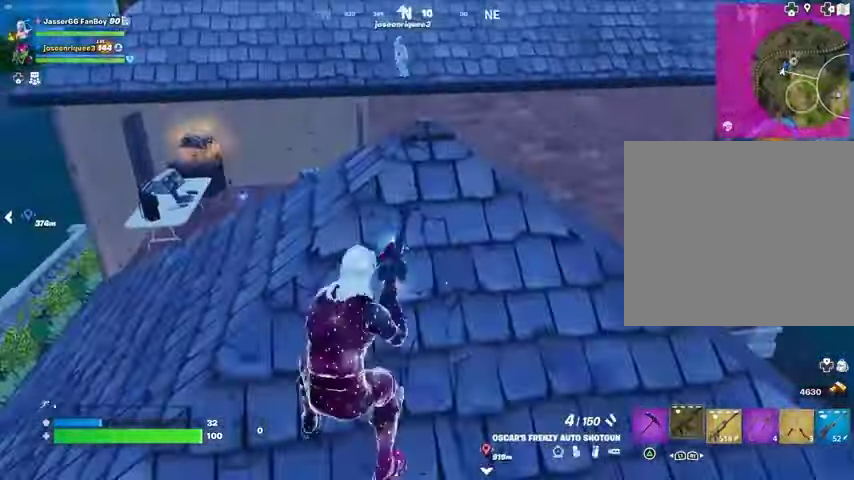
{"buttons": [], "left_stick": "down", "right_stick": "center", "events": [[400, "left_stick", "down"]]}
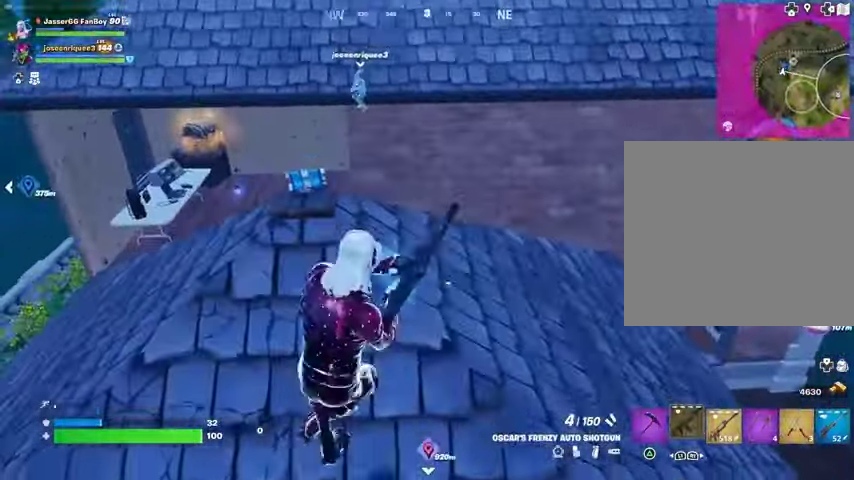
{"buttons": ["CROSS"], "left_stick": "center", "right_stick": "center", "events": [[33, "R3", "down"], [100, "R3", "up"], [133, "left_stick", "center"], [500, "CROSS", "down"]]}
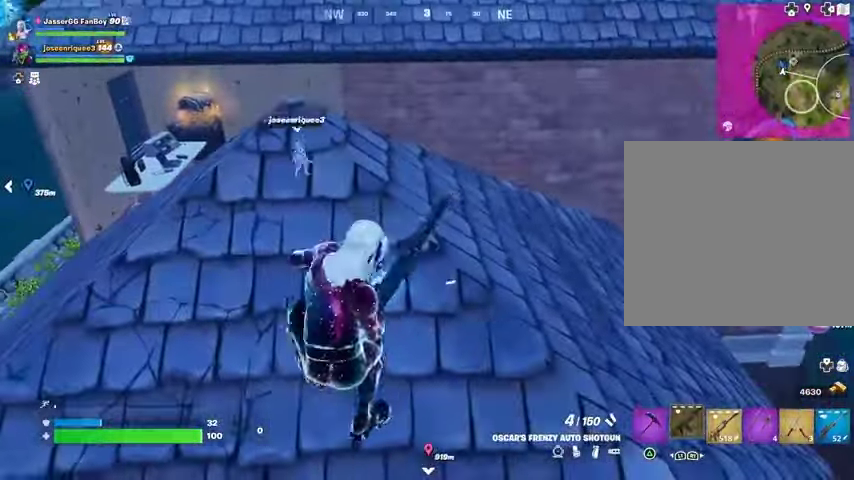
{"buttons": [], "left_stick": "left", "right_stick": "center", "events": [[67, "CROSS", "up"], [133, "CROSS", "down"], [167, "left_stick", "right"], [200, "CROSS", "up"], [300, "left_stick", "left"]]}
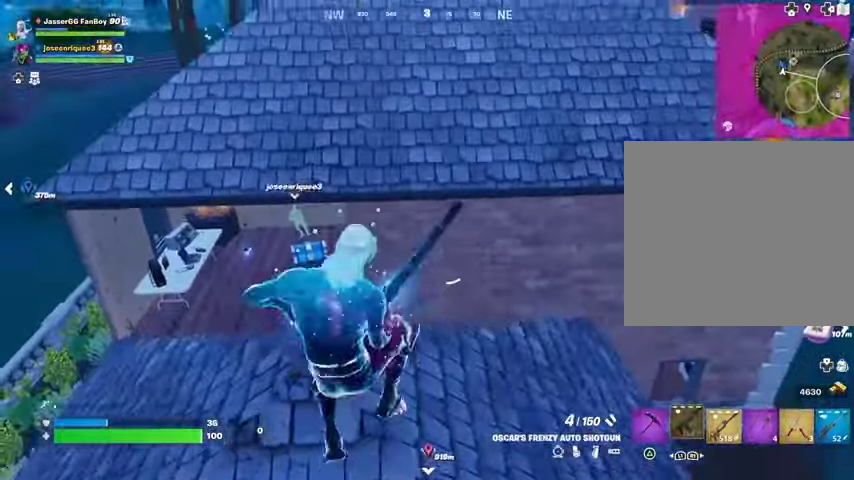
{"buttons": ["R3"], "left_stick": "center", "right_stick": "center", "events": [[67, "left_stick", "center"], [500, "R3", "down"]]}
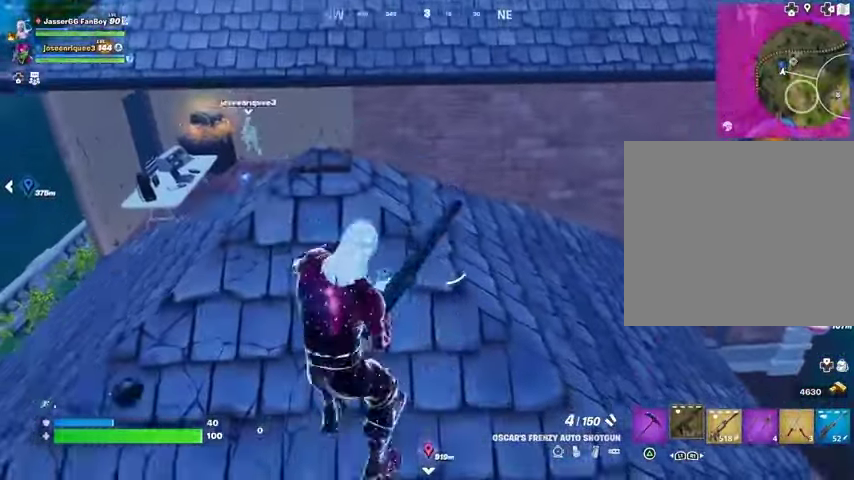
{"buttons": [], "left_stick": "center", "right_stick": "center", "events": [[100, "R3", "up"]]}
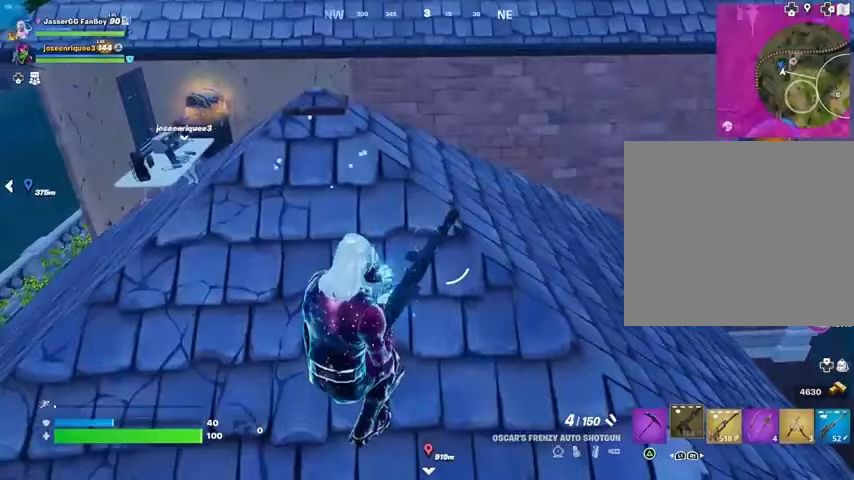
{"buttons": [], "left_stick": "center", "right_stick": "center", "events": [[267, "R3", "down"], [333, "R3", "up"]]}
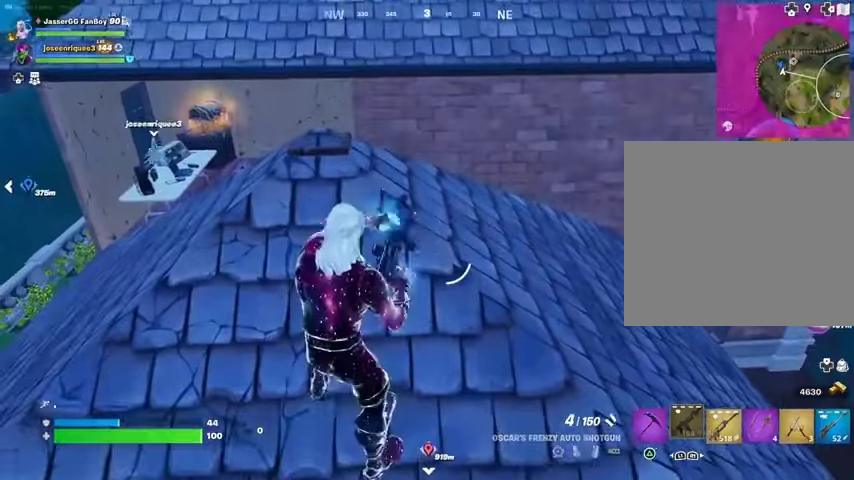
{"buttons": [], "left_stick": "center", "right_stick": "center", "events": []}
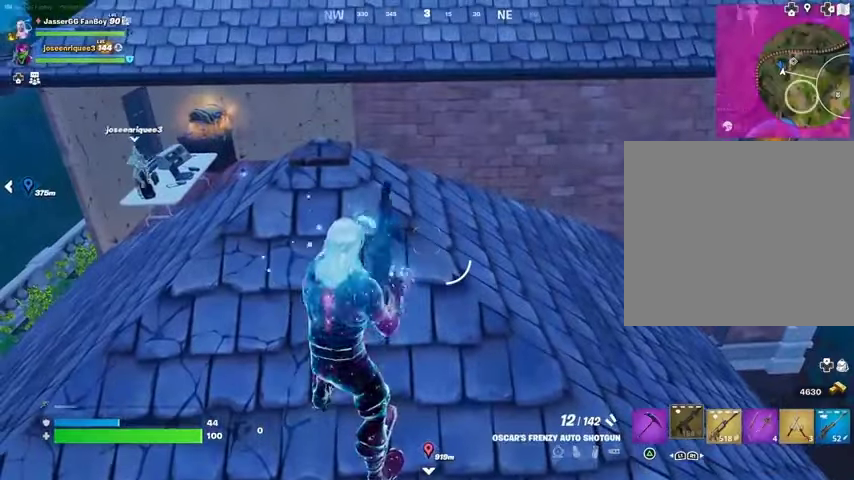
{"buttons": [], "left_stick": "up", "right_stick": "center", "events": [[367, "left_stick", "up"]]}
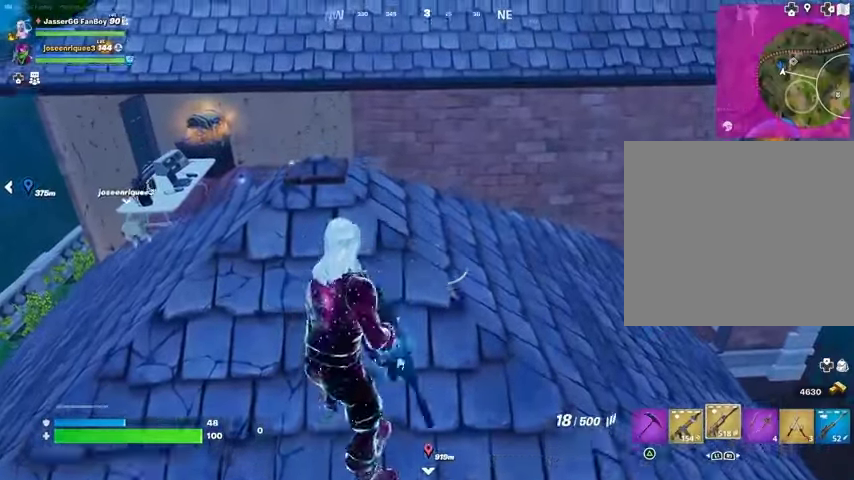
{"buttons": [], "left_stick": "up", "right_stick": "center", "events": [[167, "SQUARE", "down"], [233, "SQUARE", "up"], [300, "SQUARE", "down"], [367, "SQUARE", "up"]]}
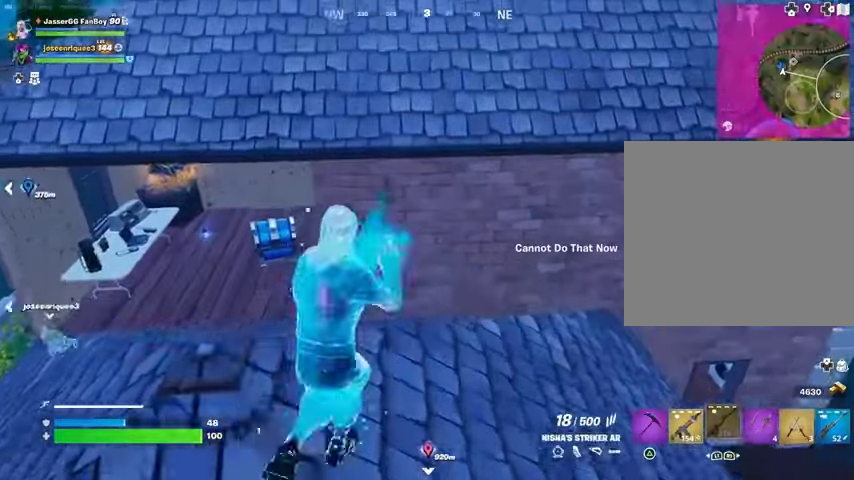
{"buttons": [], "left_stick": "up-right", "right_stick": "right", "events": [[333, "left_stick", "up-right"], [467, "right_stick", "right"]]}
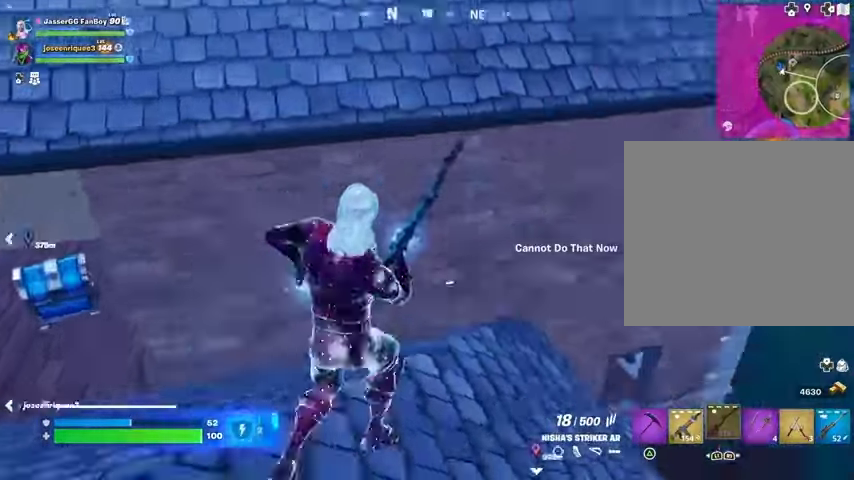
{"buttons": [], "left_stick": "right", "right_stick": "center", "events": [[67, "right_stick", "center"], [333, "right_stick", "left"], [433, "left_stick", "right"], [467, "right_stick", "center"]]}
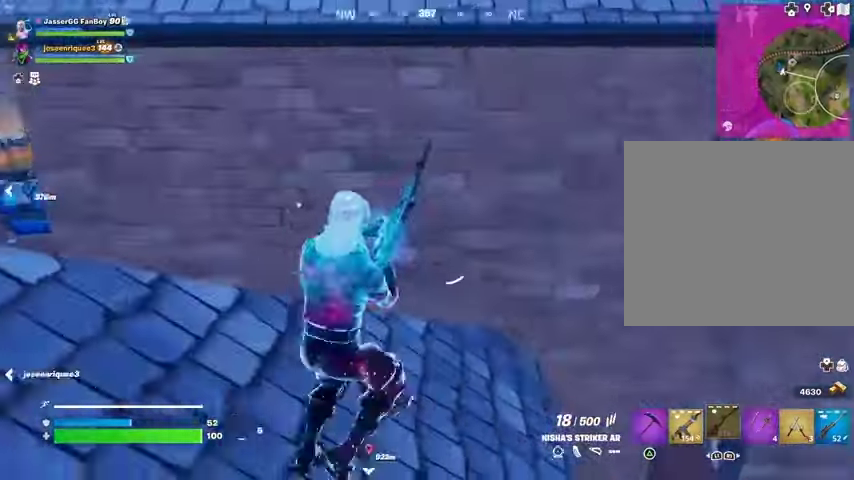
{"buttons": [], "left_stick": "up-left", "right_stick": "center", "events": [[133, "left_stick", "down-right"], [167, "right_stick", "up-left"], [300, "right_stick", "left"], [367, "left_stick", "left"], [400, "right_stick", "center"], [500, "left_stick", "up-left"]]}
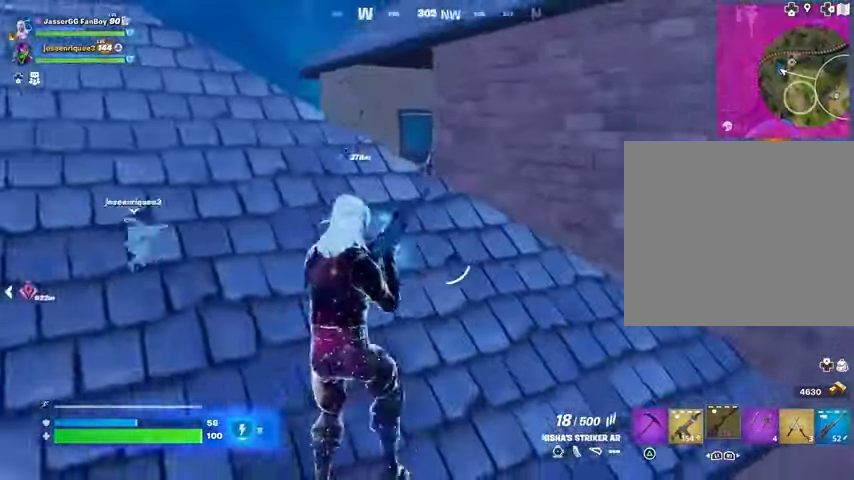
{"buttons": [], "left_stick": "up", "right_stick": "center", "events": [[367, "left_stick", "up"]]}
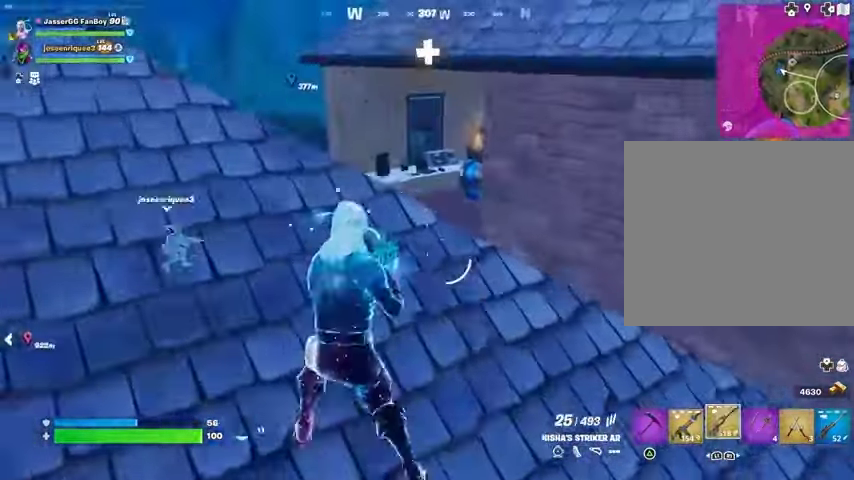
{"buttons": [], "left_stick": "up-right", "right_stick": "center", "events": [[400, "left_stick", "up-right"]]}
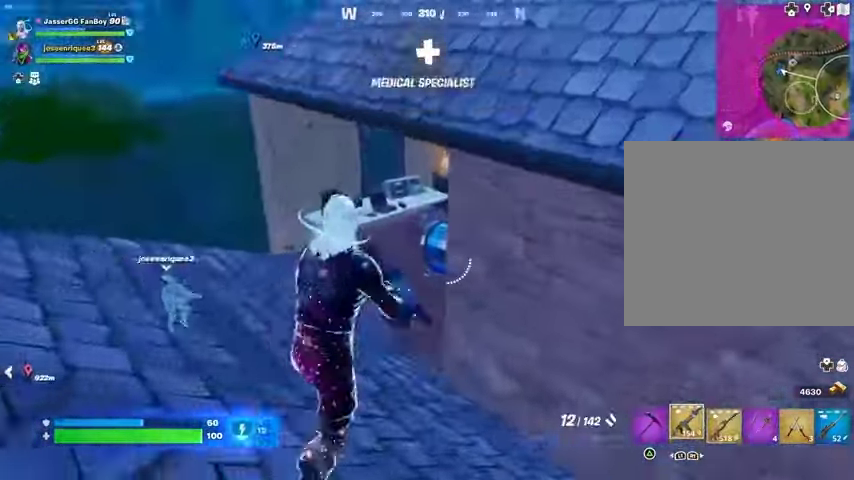
{"buttons": [], "left_stick": "down-right", "right_stick": "center", "events": [[67, "right_stick", "right"], [133, "right_stick", "center"], [200, "TRIANGLE", "down"], [200, "left_stick", "down-right"], [267, "TRIANGLE", "up"], [400, "right_stick", "right"], [500, "right_stick", "center"]]}
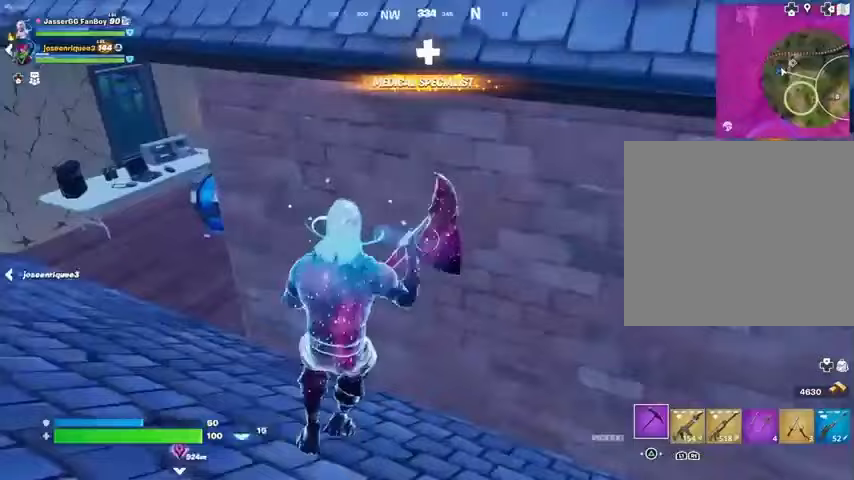
{"buttons": ["R2"], "left_stick": "up", "right_stick": "center", "events": [[33, "R2", "down"], [233, "right_stick", "left"], [333, "right_stick", "center"], [467, "left_stick", "up"]]}
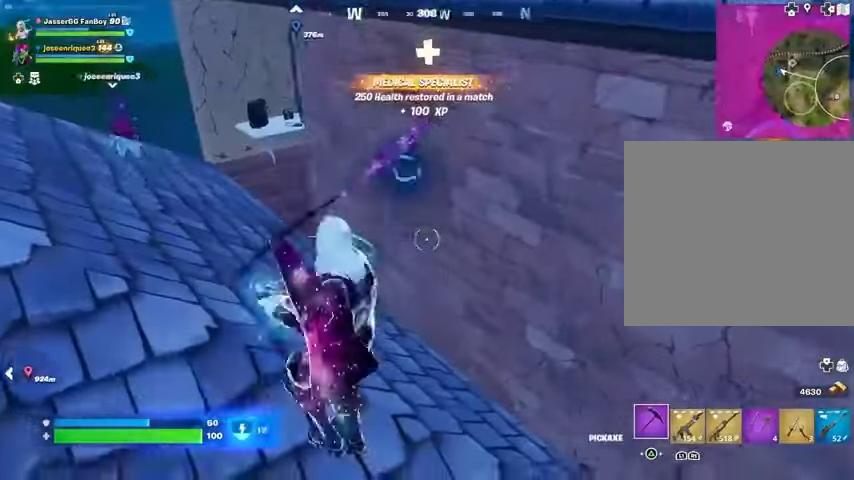
{"buttons": ["R2"], "left_stick": "center", "right_stick": "center", "events": [[167, "right_stick", "up"], [233, "left_stick", "left"], [267, "right_stick", "center"], [333, "left_stick", "down"], [467, "left_stick", "center"]]}
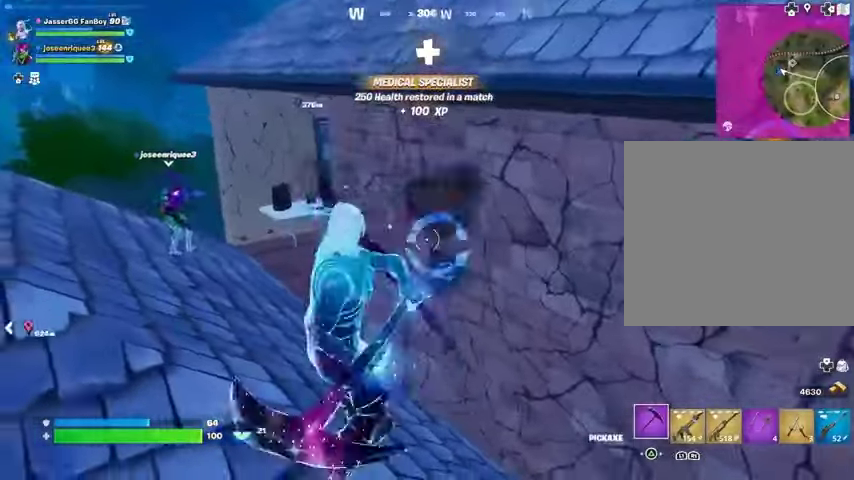
{"buttons": ["R2"], "left_stick": "left", "right_stick": "center", "events": [[33, "left_stick", "up"], [267, "right_stick", "down"], [333, "left_stick", "down"], [367, "right_stick", "center"], [500, "left_stick", "left"]]}
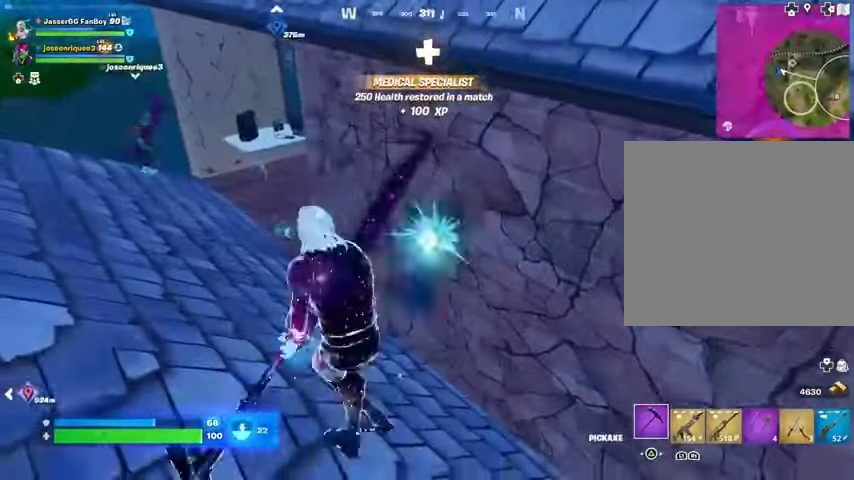
{"buttons": ["R2"], "left_stick": "down", "right_stick": "center", "events": [[67, "left_stick", "up"], [167, "left_stick", "right"], [233, "left_stick", "down"]]}
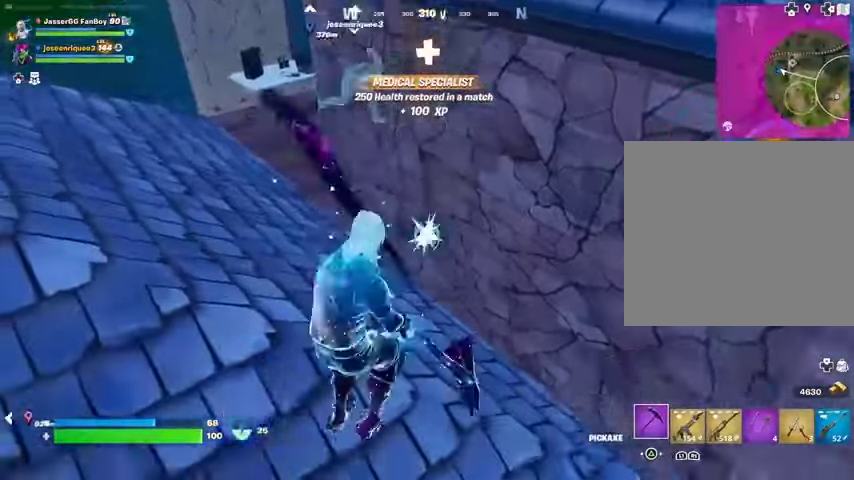
{"buttons": [], "left_stick": "down-left", "right_stick": "right", "events": [[100, "left_stick", "up"], [300, "left_stick", "down"], [367, "left_stick", "down-left"], [467, "R2", "up"], [467, "right_stick", "right"]]}